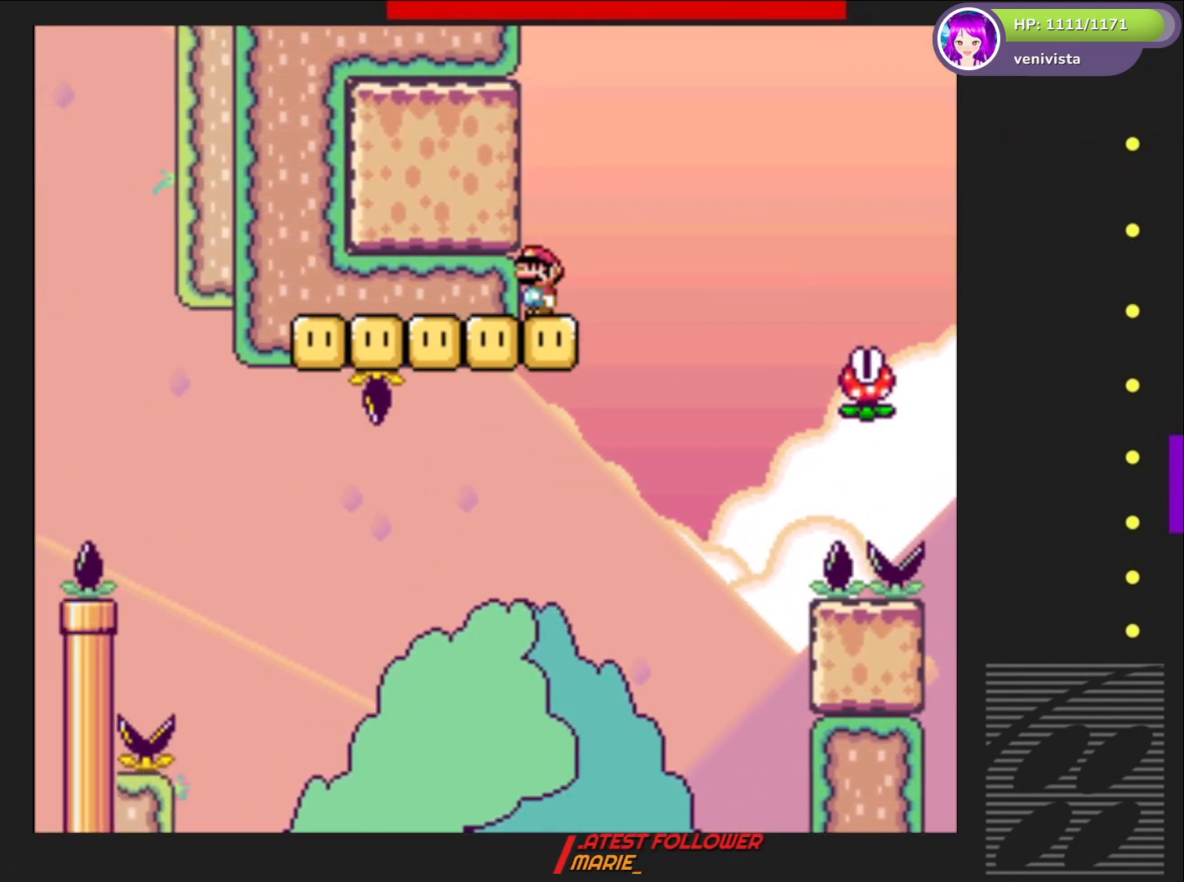
Gameplay with a controller (PlayStation layout); each line is a JSON object with the inputs held at the frame after it. "events" lists button and stick changes between this image and that frame as [ms after this image, input, new state], when the widget could be followed in between. Not read: L3 R3 left_stick.
{"buttons": ["SQUARE", "DPAD_RIGHT"], "right_stick": "center", "events": [[166, "R2", "down"], [433, "R2", "up"]]}
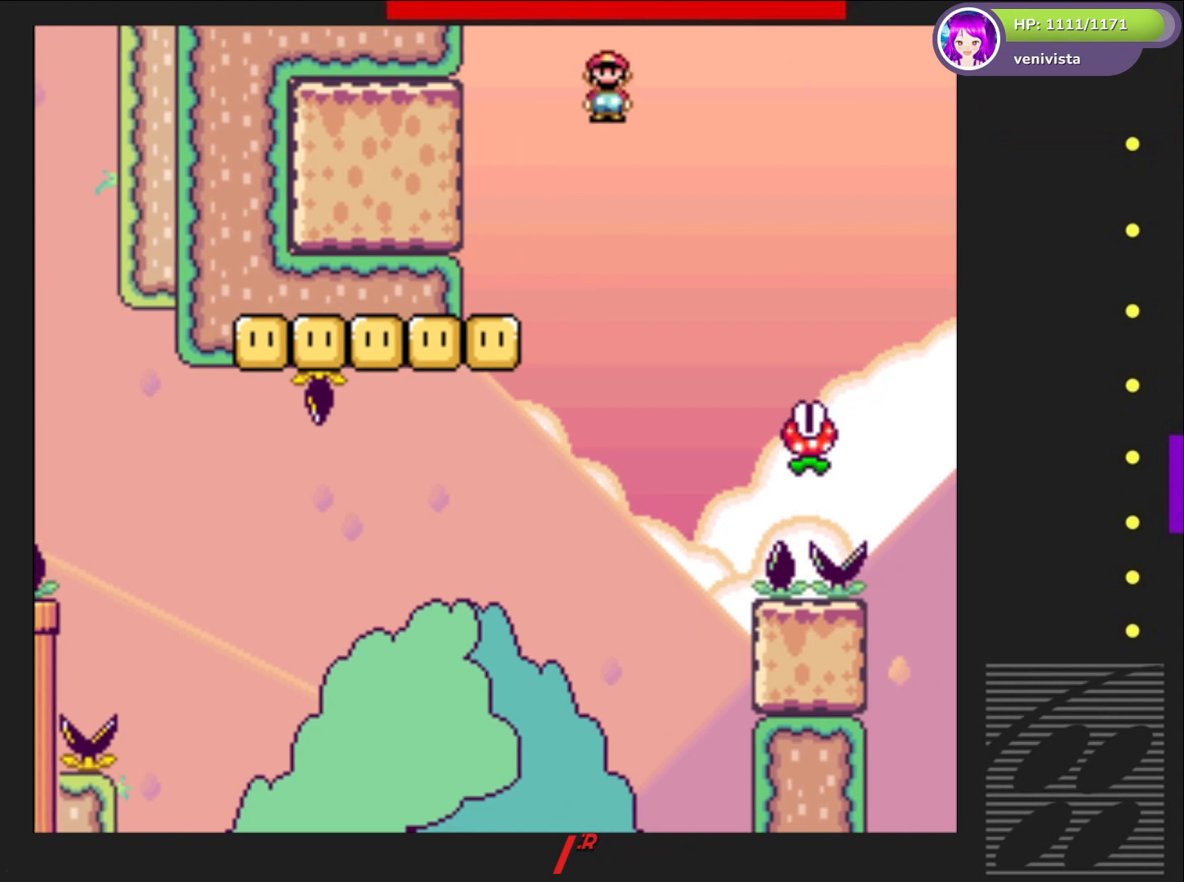
{"buttons": ["SQUARE", "R2", "DPAD_LEFT"], "right_stick": "center", "events": [[300, "DPAD_RIGHT", "up"], [367, "DPAD_LEFT", "down"], [367, "R2", "down"]]}
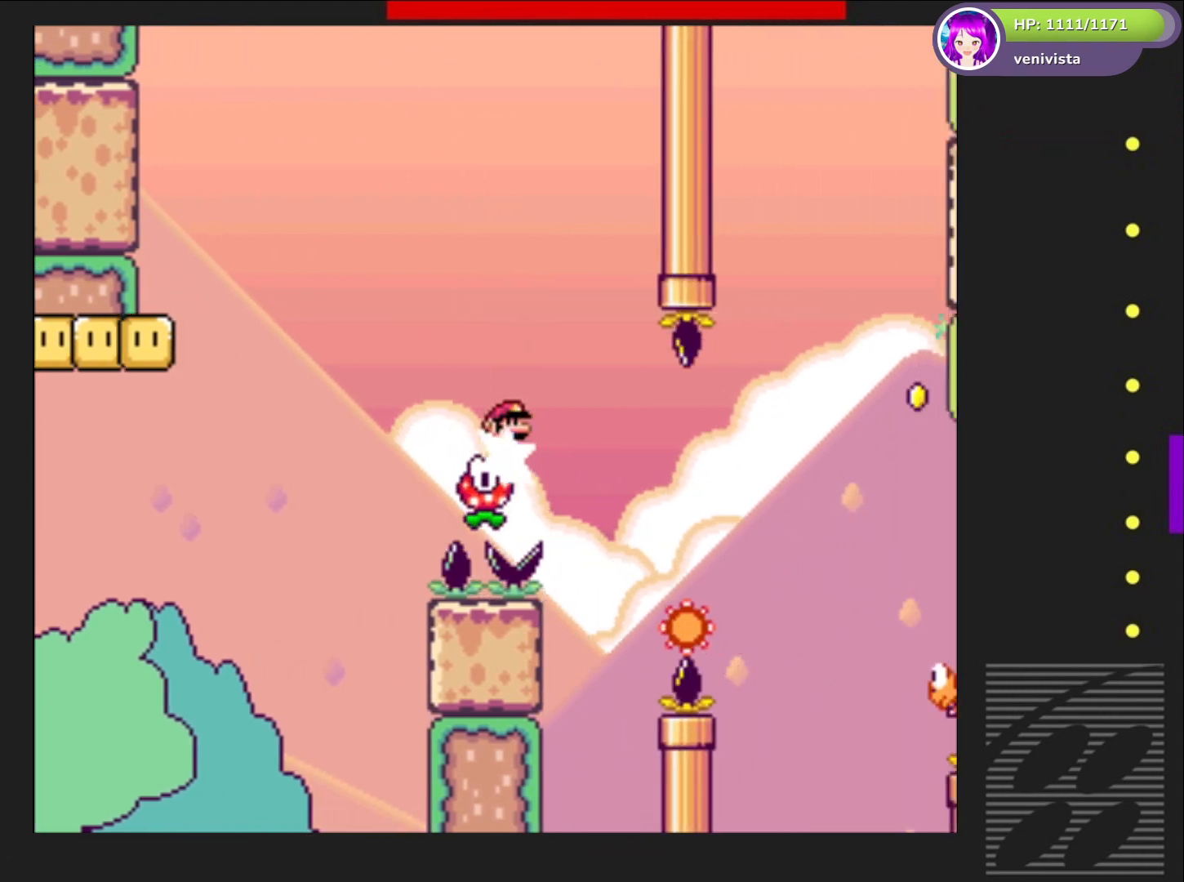
{"buttons": ["SQUARE", "R2", "DPAD_RIGHT"], "right_stick": "center", "events": [[66, "DPAD_LEFT", "up"], [100, "R2", "up"], [233, "DPAD_RIGHT", "down"], [333, "DPAD_RIGHT", "up"], [400, "DPAD_RIGHT", "down"], [400, "R2", "down"]]}
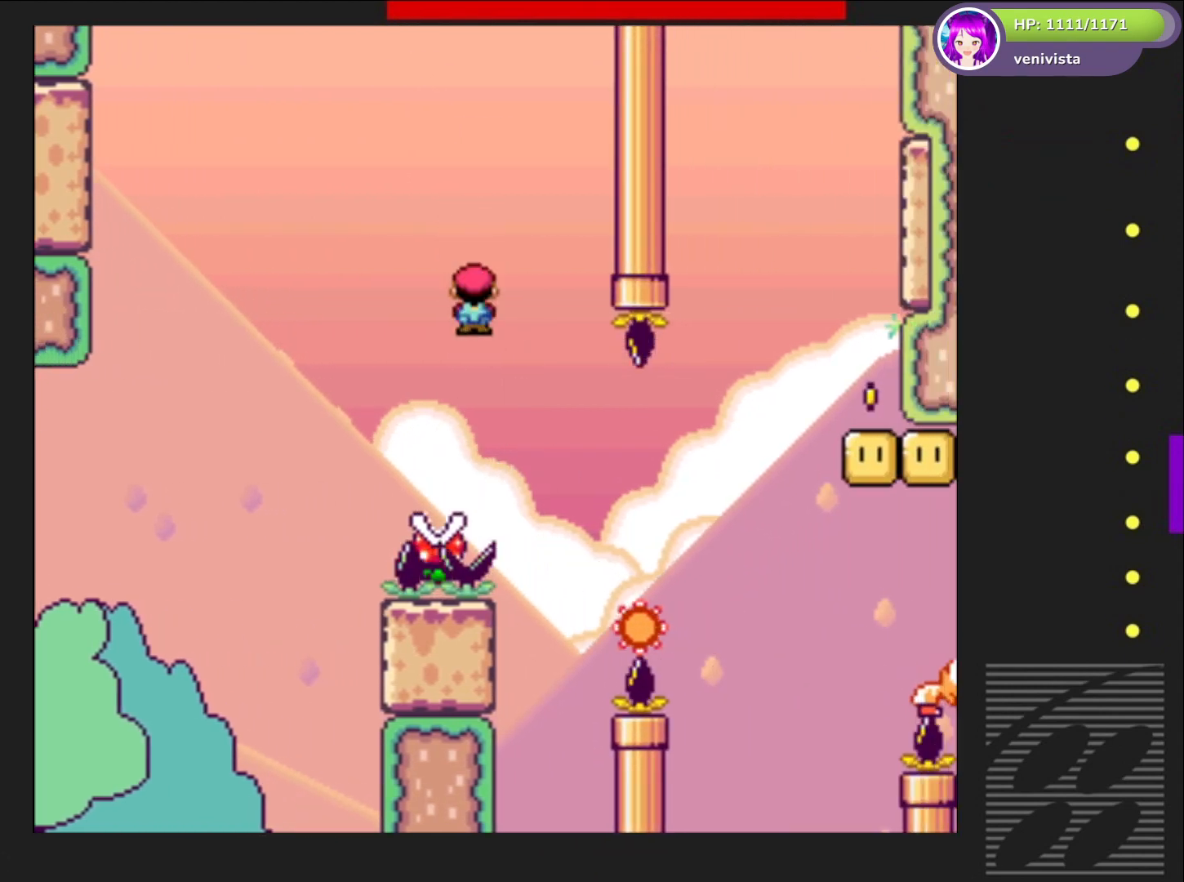
{"buttons": ["SQUARE", "R2", "DPAD_RIGHT"], "right_stick": "center", "events": []}
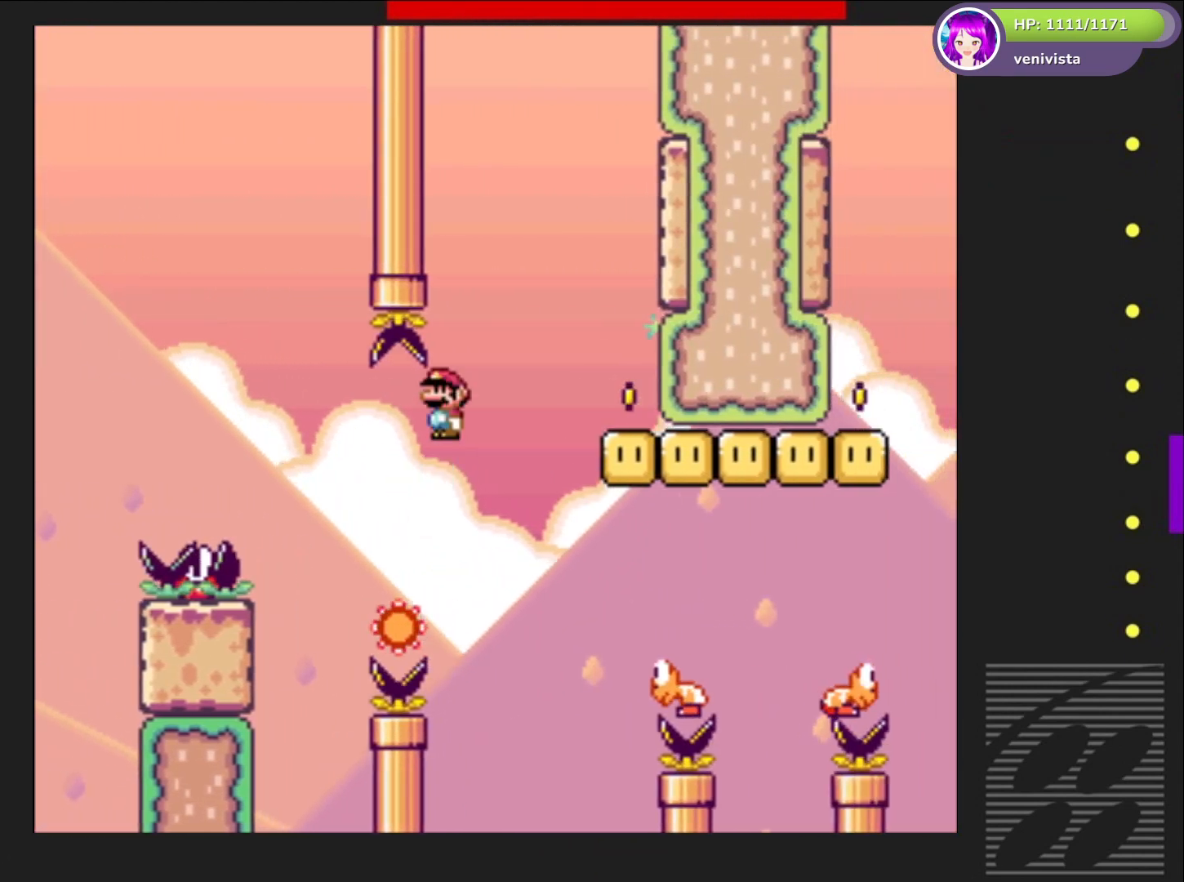
{"buttons": ["CROSS", "SQUARE", "DPAD_LEFT"], "right_stick": "center", "events": [[66, "R2", "up"], [266, "DPAD_RIGHT", "up"], [433, "DPAD_LEFT", "down"], [467, "CROSS", "down"]]}
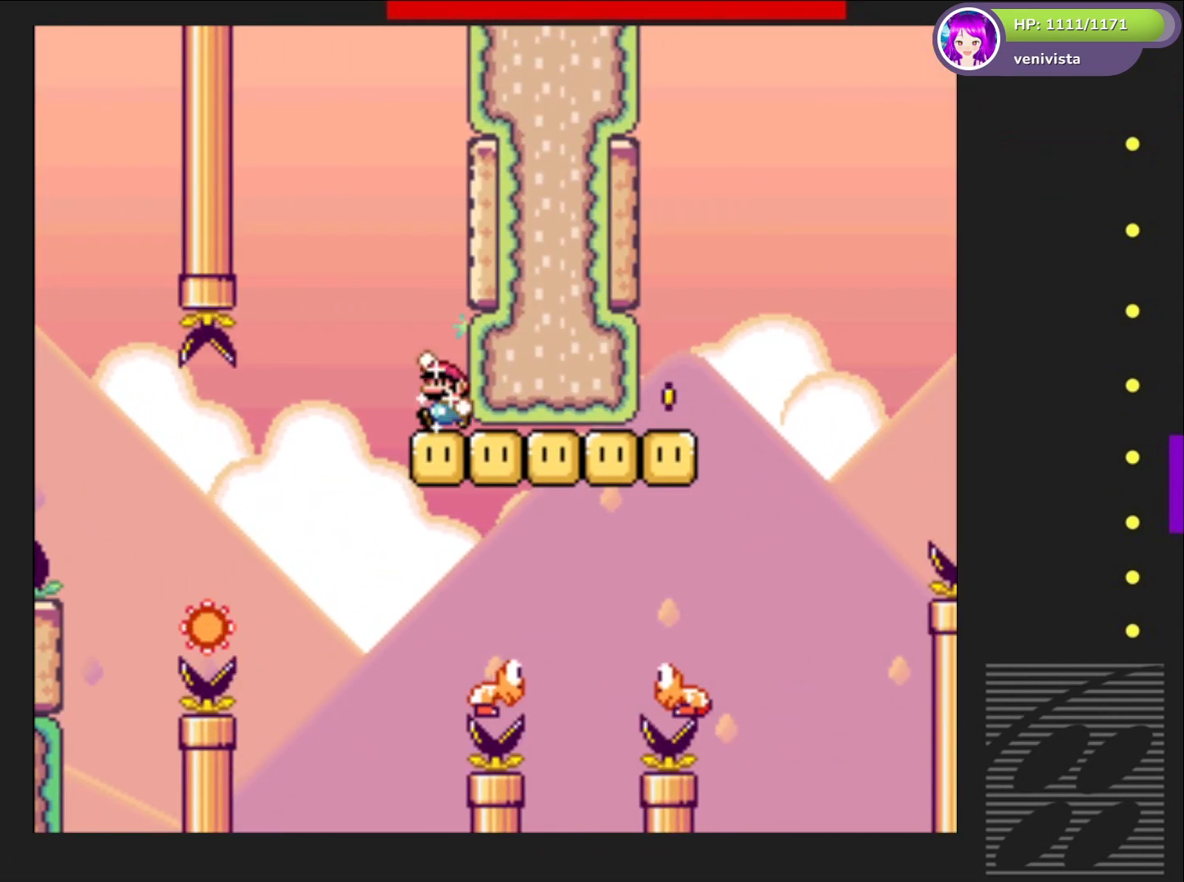
{"buttons": ["SQUARE", "DPAD_RIGHT"], "right_stick": "center", "events": [[134, "CROSS", "up"], [167, "DPAD_LEFT", "up"], [300, "DPAD_RIGHT", "down"]]}
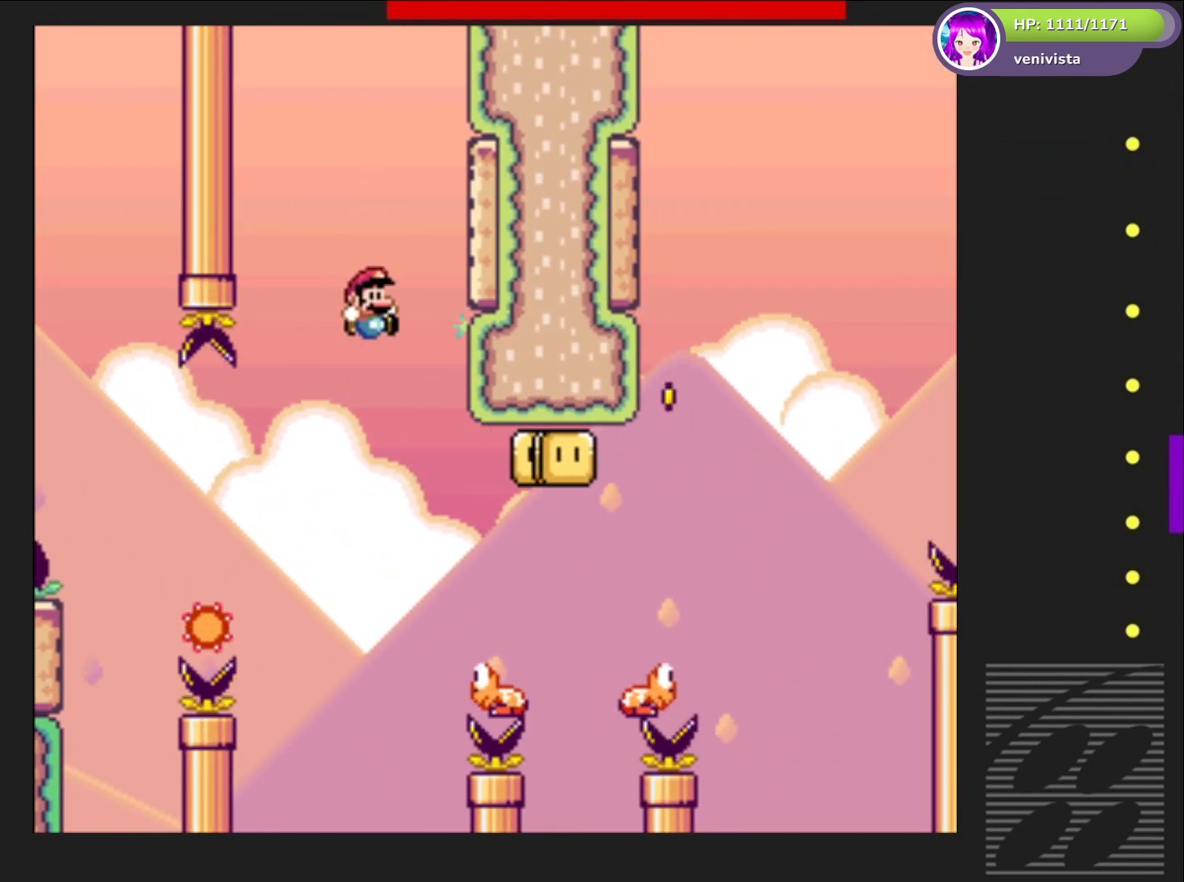
{"buttons": ["SQUARE", "DPAD_RIGHT"], "right_stick": "center", "events": [[133, "DPAD_RIGHT", "up"], [233, "DPAD_RIGHT", "down"]]}
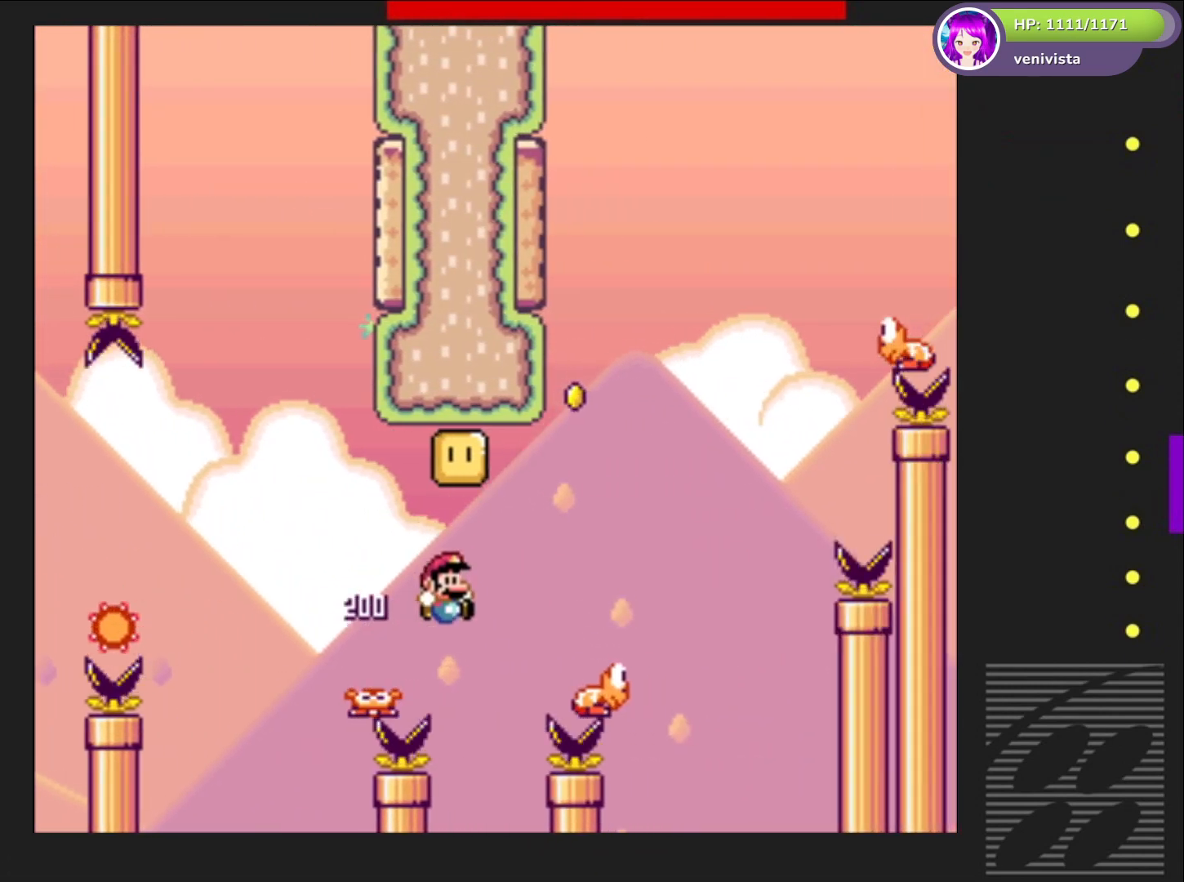
{"buttons": ["CROSS", "SQUARE"], "right_stick": "center", "events": [[67, "CROSS", "down"], [267, "DPAD_RIGHT", "up"], [367, "DPAD_LEFT", "down"], [501, "DPAD_LEFT", "up"]]}
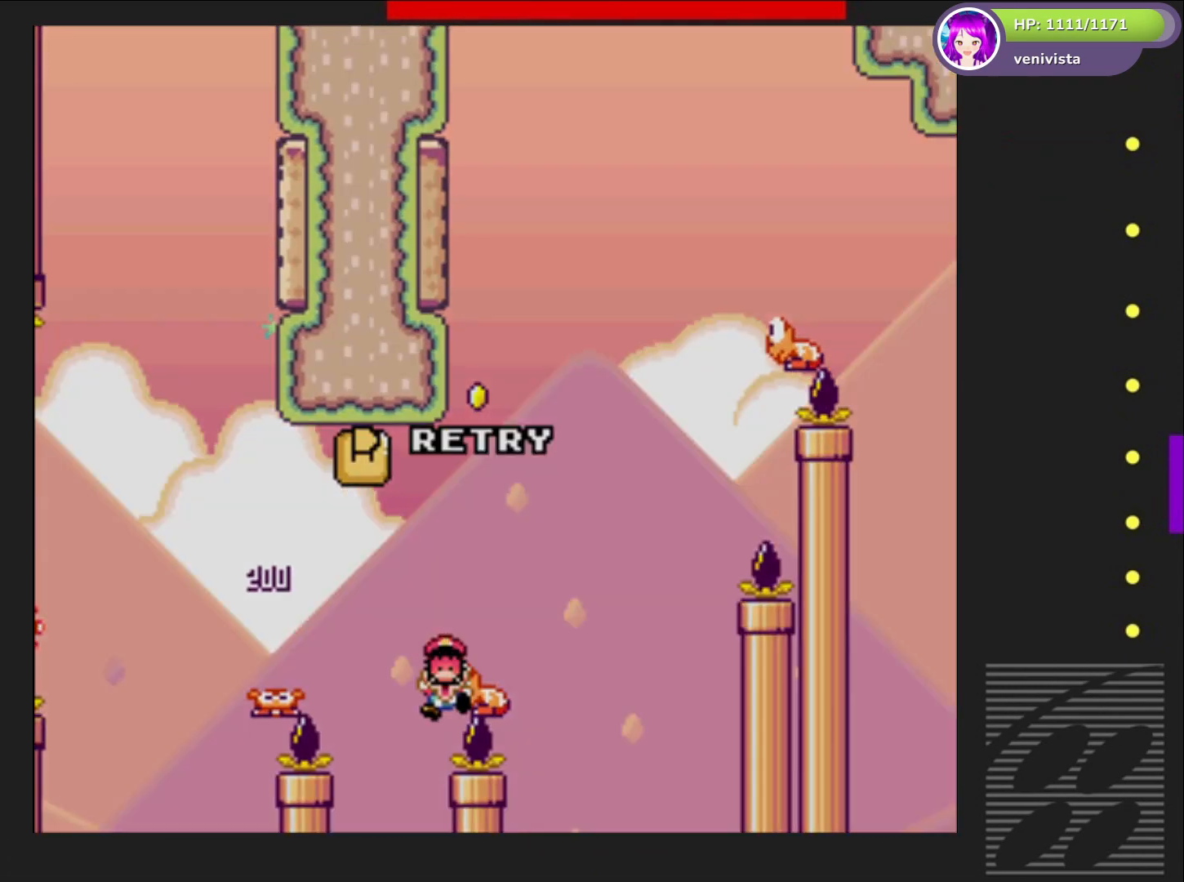
{"buttons": [], "right_stick": "center", "events": [[133, "CROSS", "up"], [133, "SQUARE", "up"], [200, "CROSS", "down"], [333, "CROSS", "up"], [400, "CROSS", "down"], [500, "CROSS", "up"]]}
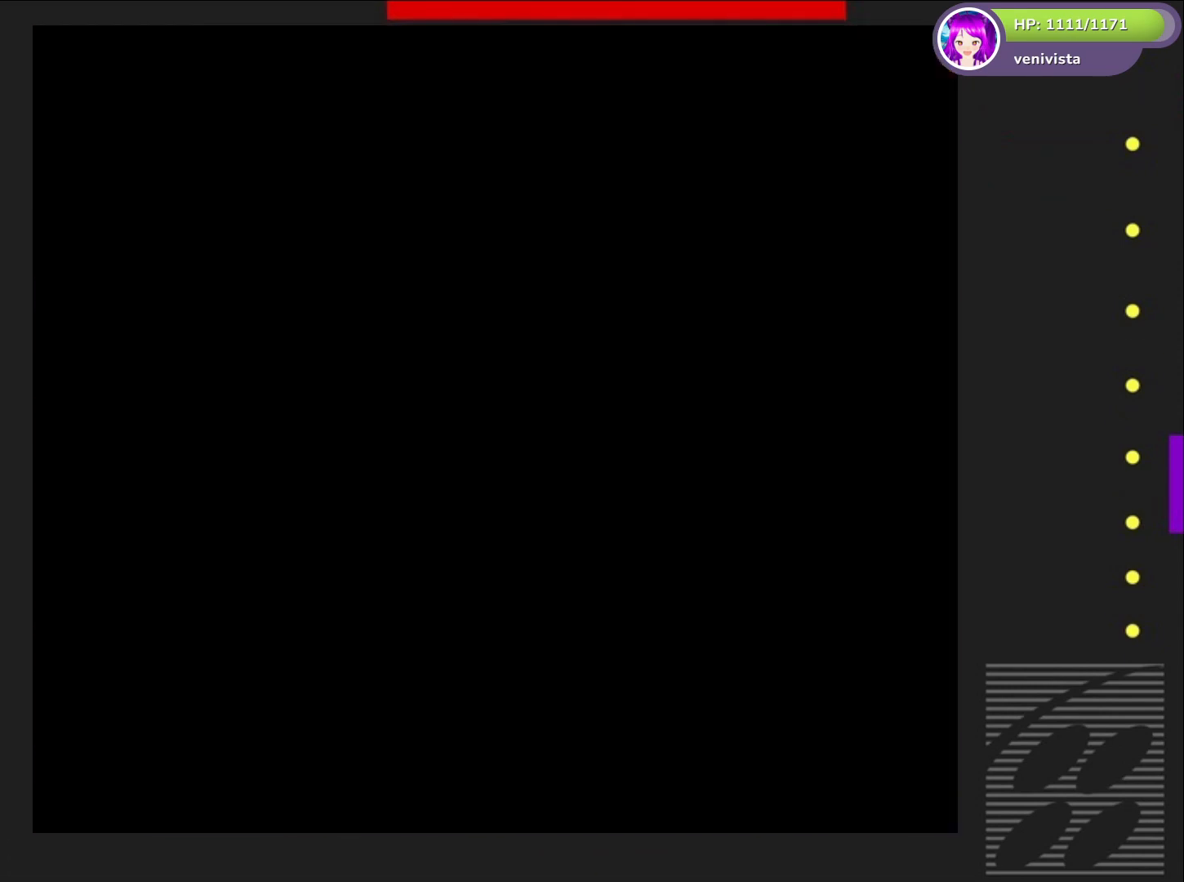
{"buttons": [], "right_stick": "center", "events": [[100, "CROSS", "down"], [200, "CROSS", "up"]]}
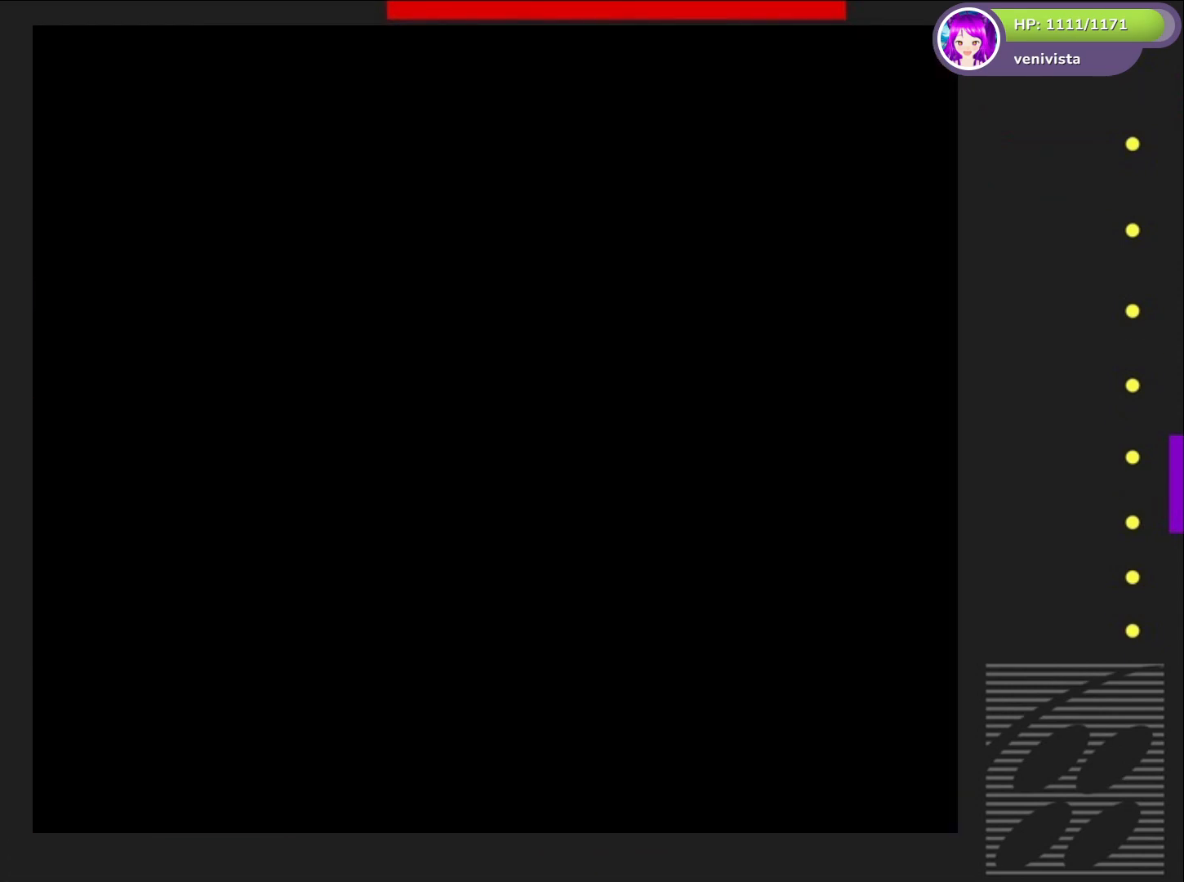
{"buttons": ["SQUARE"], "right_stick": "center", "events": [[467, "SQUARE", "down"]]}
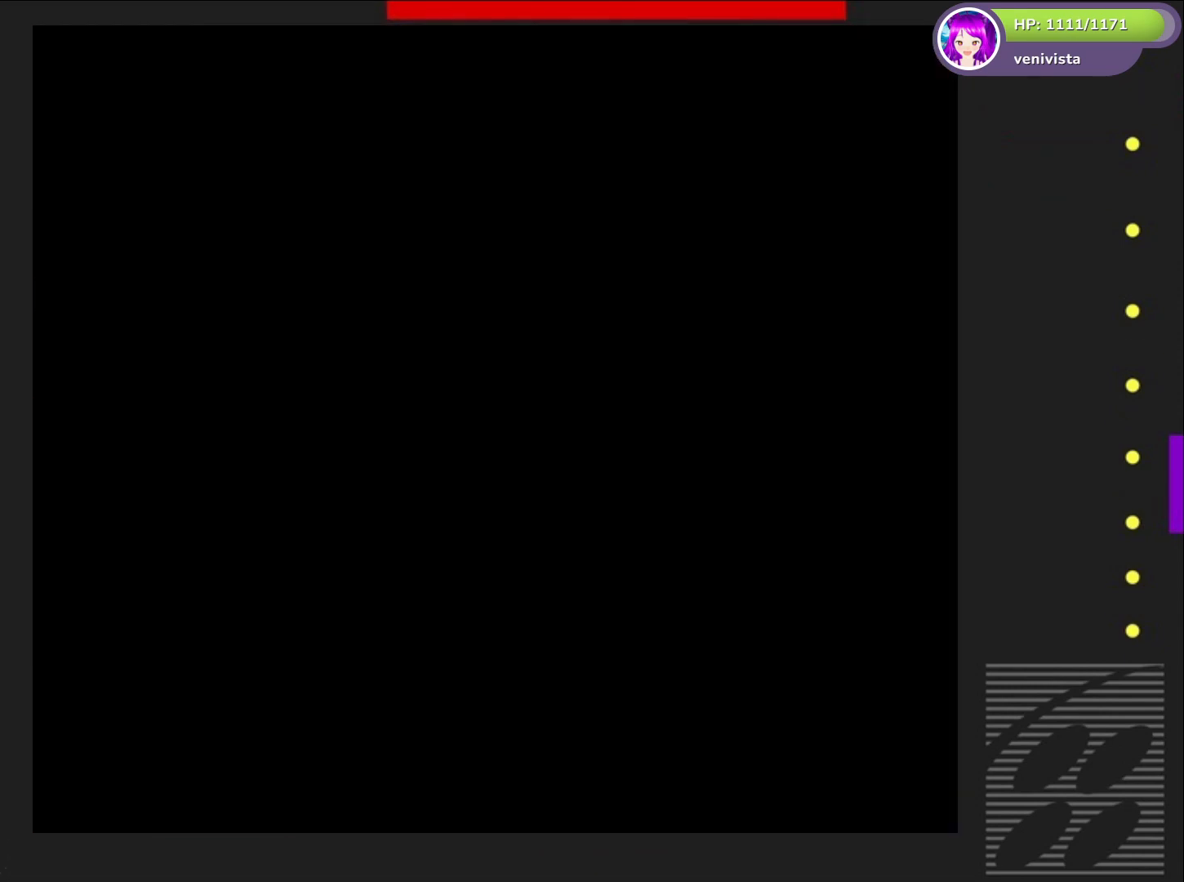
{"buttons": ["SQUARE"], "right_stick": "center", "events": []}
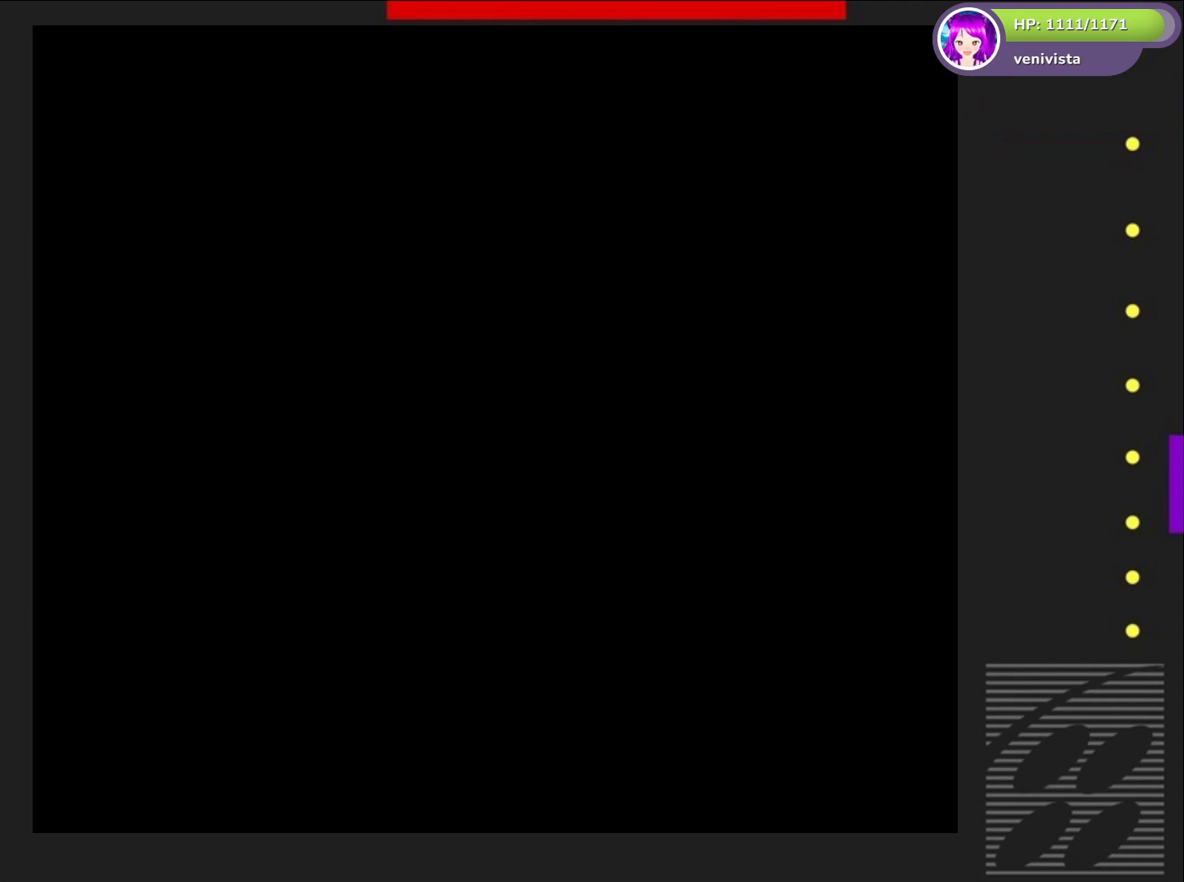
{"buttons": ["SQUARE"], "right_stick": "center", "events": []}
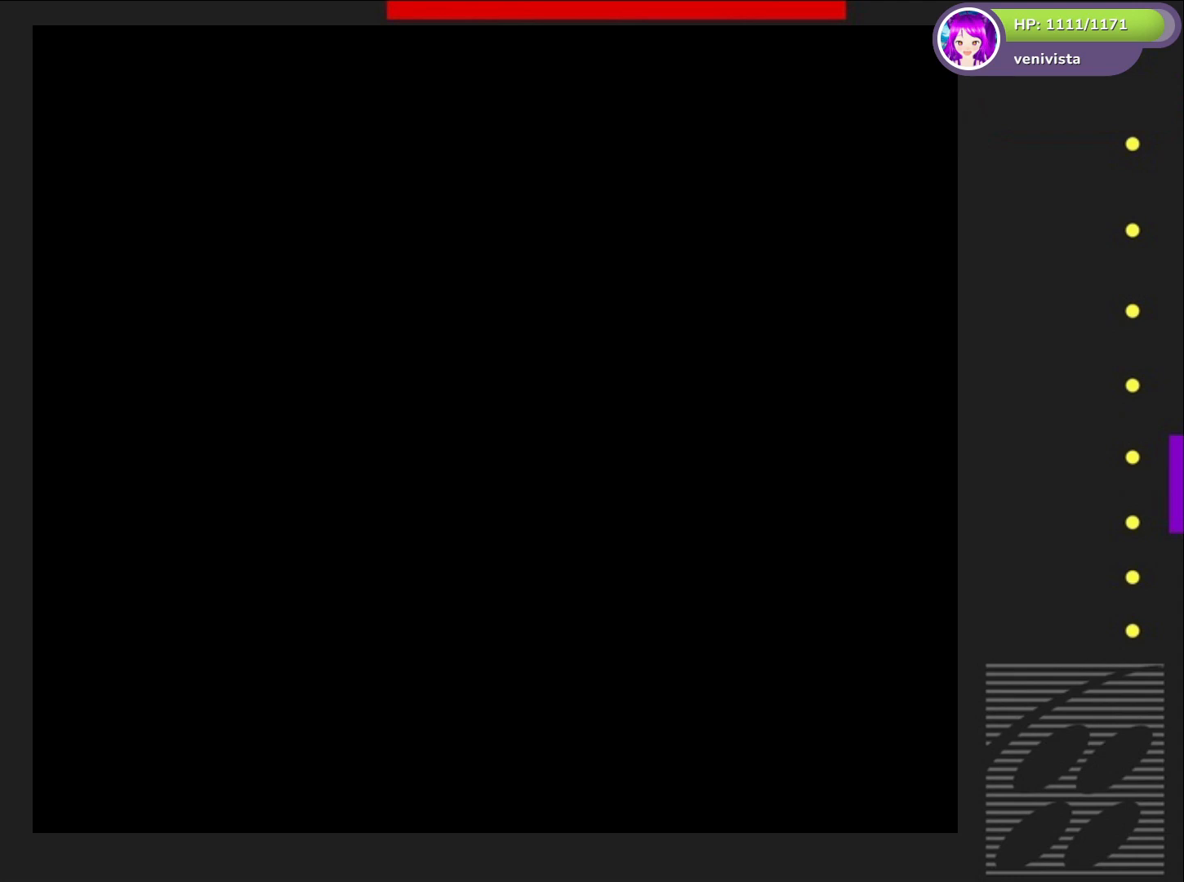
{"buttons": ["SQUARE", "DPAD_RIGHT"], "right_stick": "center", "events": [[500, "DPAD_RIGHT", "down"]]}
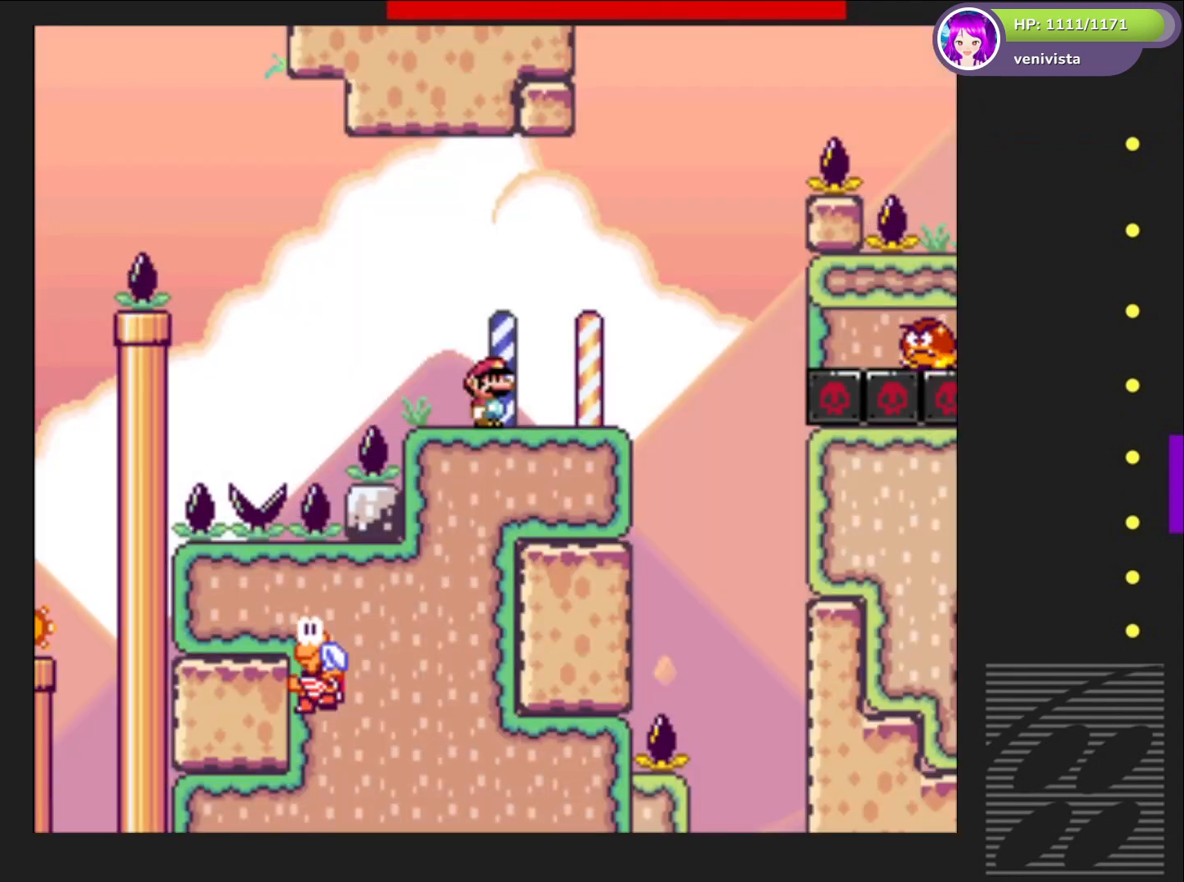
{"buttons": ["CROSS", "SQUARE", "DPAD_LEFT"], "right_stick": "center", "events": [[401, "CROSS", "down"], [434, "DPAD_RIGHT", "up"], [501, "DPAD_LEFT", "down"]]}
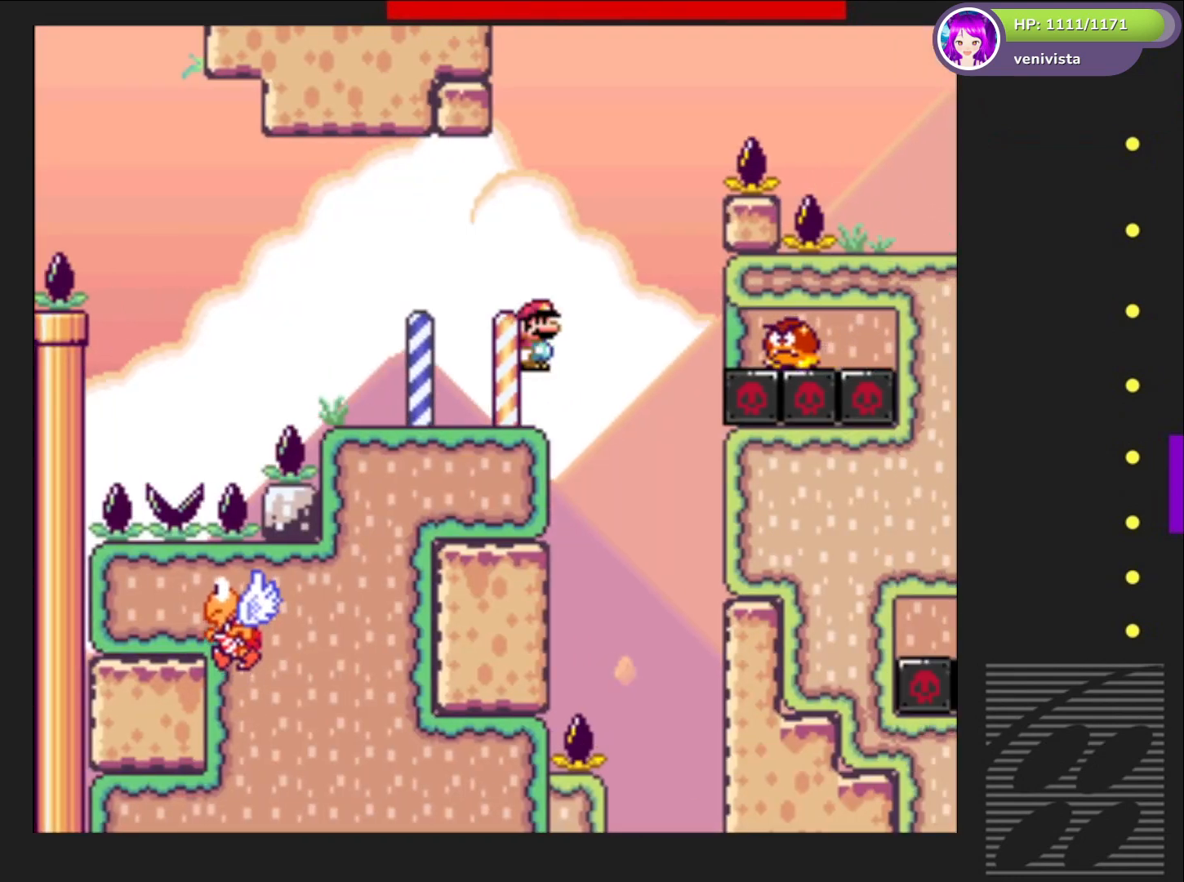
{"buttons": ["CROSS", "SQUARE", "DPAD_RIGHT"], "right_stick": "center", "events": [[133, "DPAD_LEFT", "up"], [267, "DPAD_RIGHT", "down"], [300, "CROSS", "up"], [500, "CROSS", "down"]]}
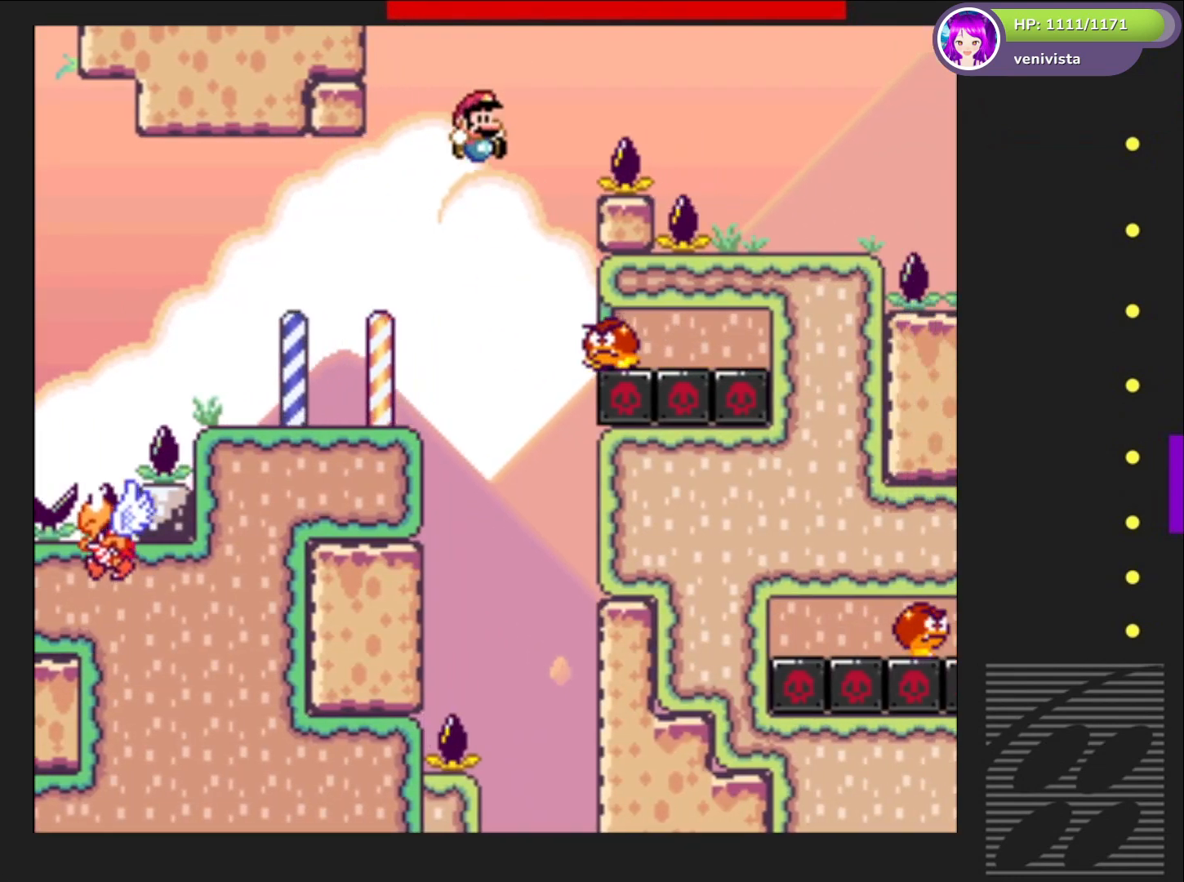
{"buttons": ["CROSS", "SQUARE", "DPAD_RIGHT"], "right_stick": "center", "events": [[67, "DPAD_RIGHT", "up"], [167, "DPAD_LEFT", "down"], [267, "DPAD_LEFT", "up"], [367, "DPAD_RIGHT", "down"]]}
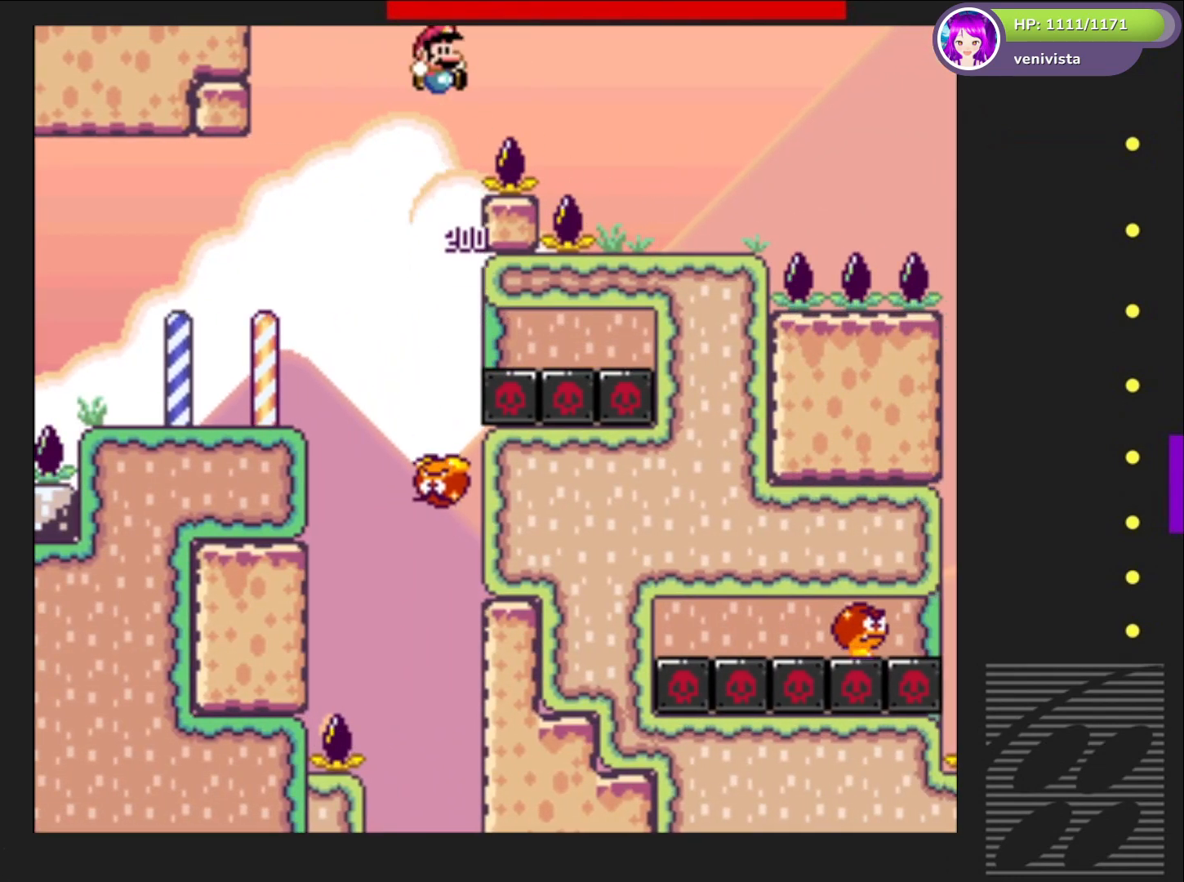
{"buttons": ["SQUARE", "DPAD_RIGHT"], "right_stick": "center", "events": [[467, "CROSS", "up"]]}
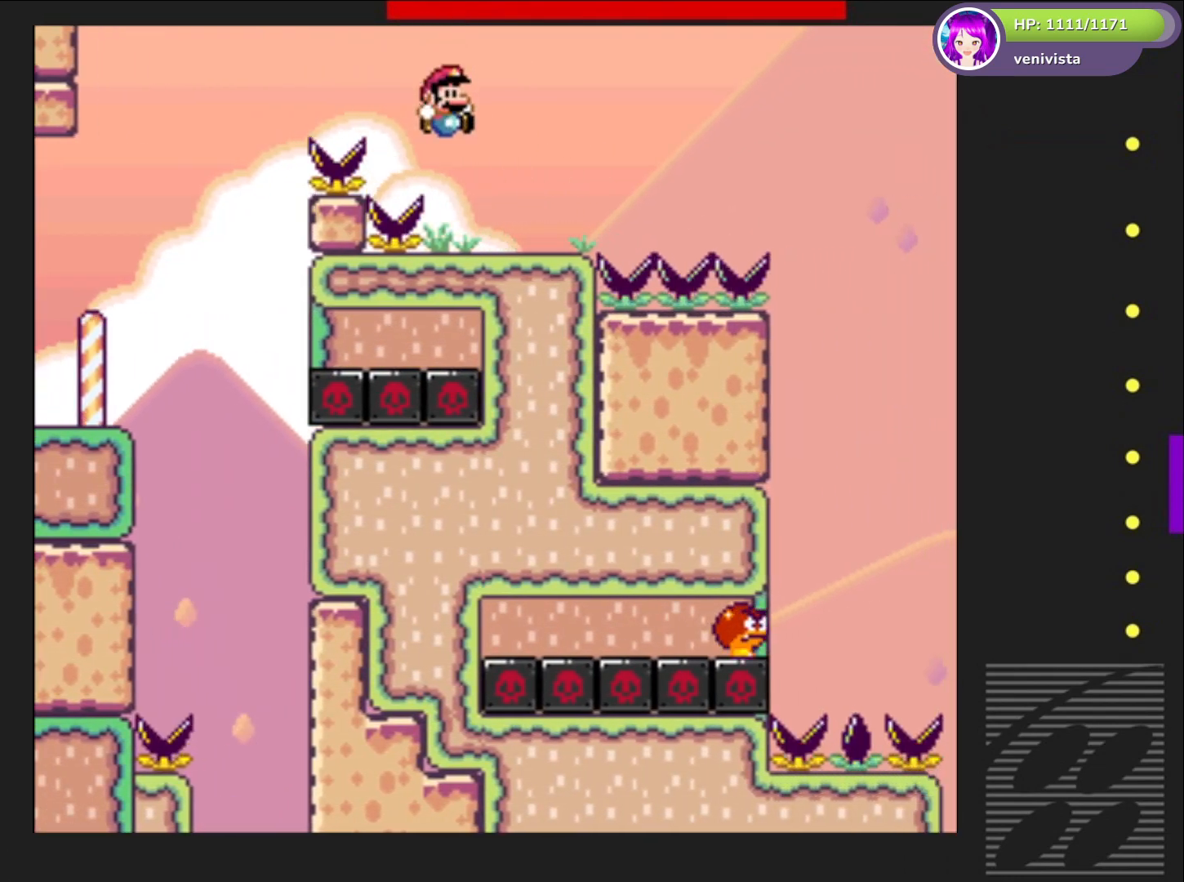
{"buttons": ["CROSS", "SQUARE", "DPAD_RIGHT"], "right_stick": "center", "events": [[67, "DPAD_RIGHT", "up"], [134, "DPAD_RIGHT", "down"], [200, "CROSS", "down"]]}
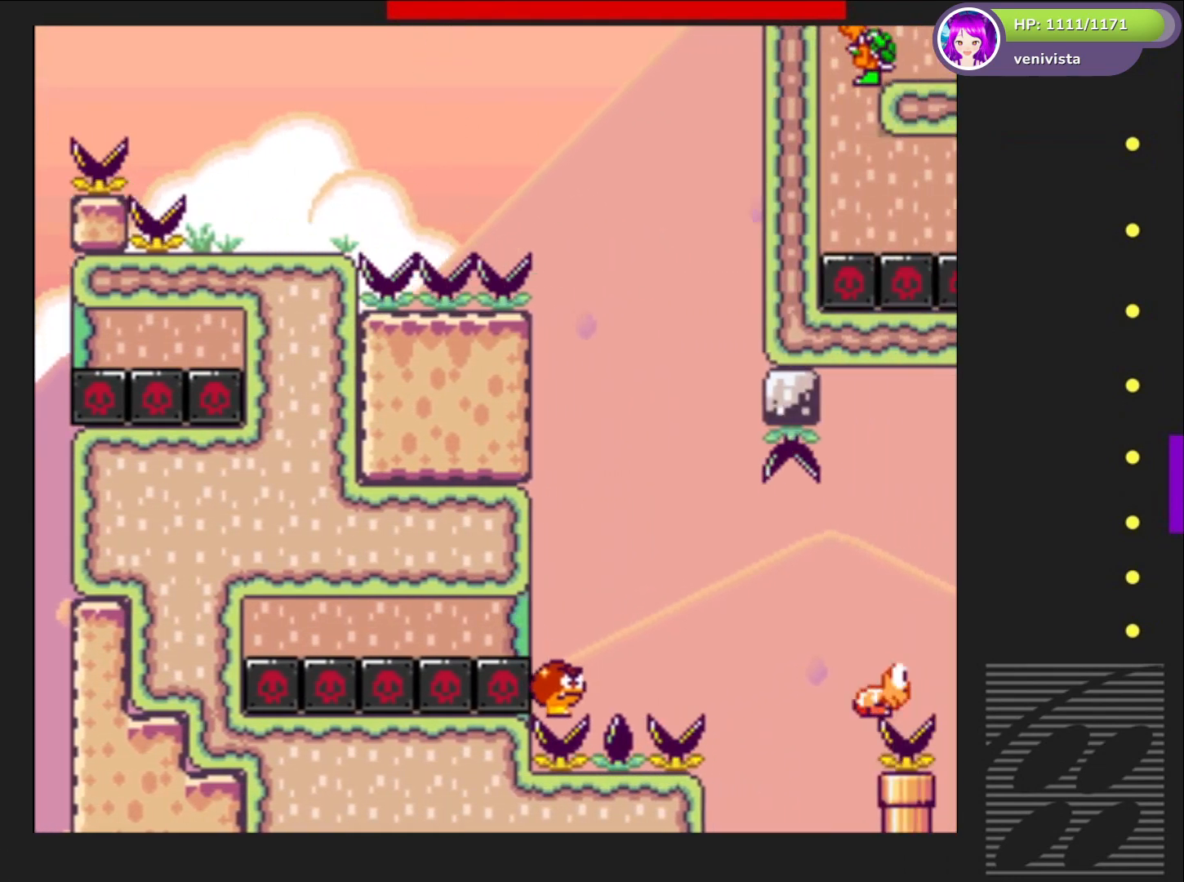
{"buttons": ["SQUARE"], "right_stick": "center", "events": [[66, "CROSS", "up"], [66, "DPAD_RIGHT", "up"], [233, "DPAD_LEFT", "down"], [400, "DPAD_LEFT", "up"]]}
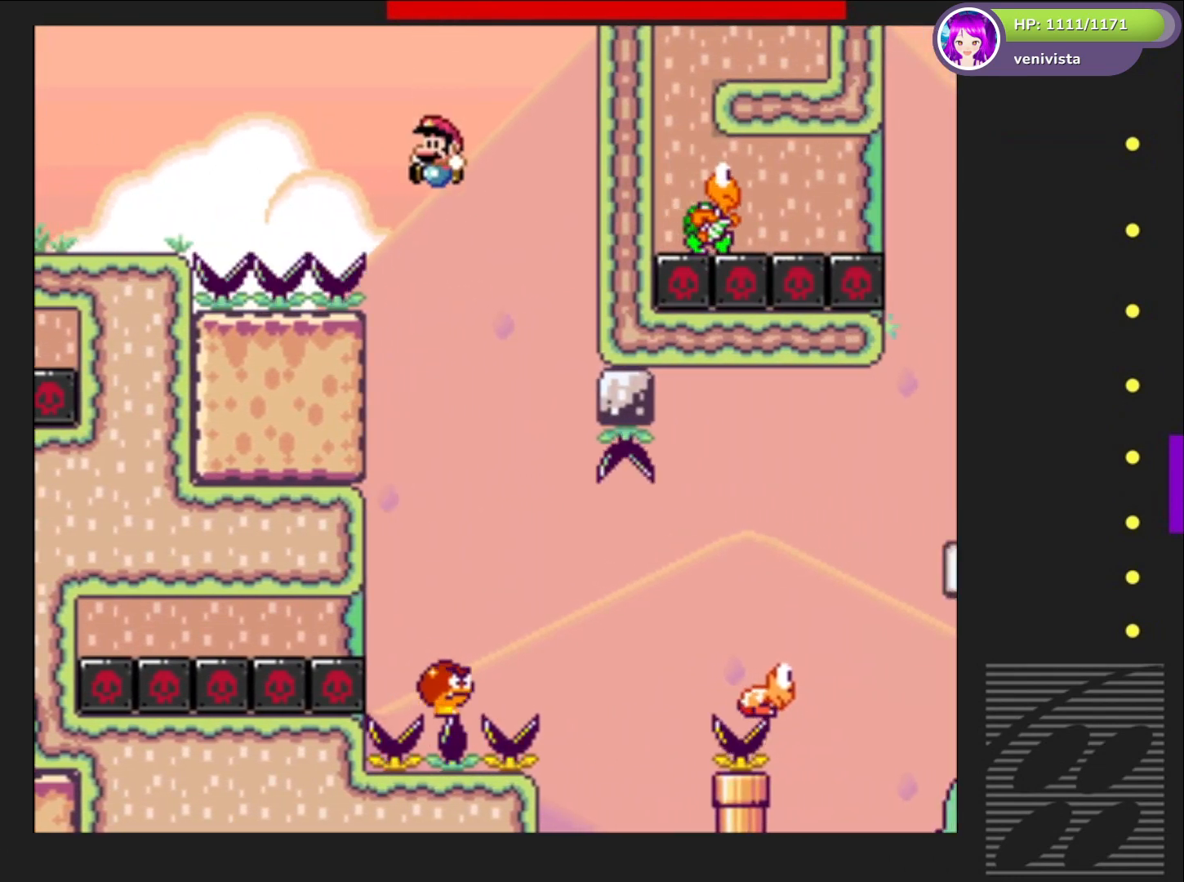
{"buttons": ["CROSS", "SQUARE", "DPAD_RIGHT"], "right_stick": "center", "events": [[67, "DPAD_RIGHT", "down"], [234, "DPAD_RIGHT", "up"], [267, "DPAD_RIGHT", "down"], [301, "CROSS", "down"]]}
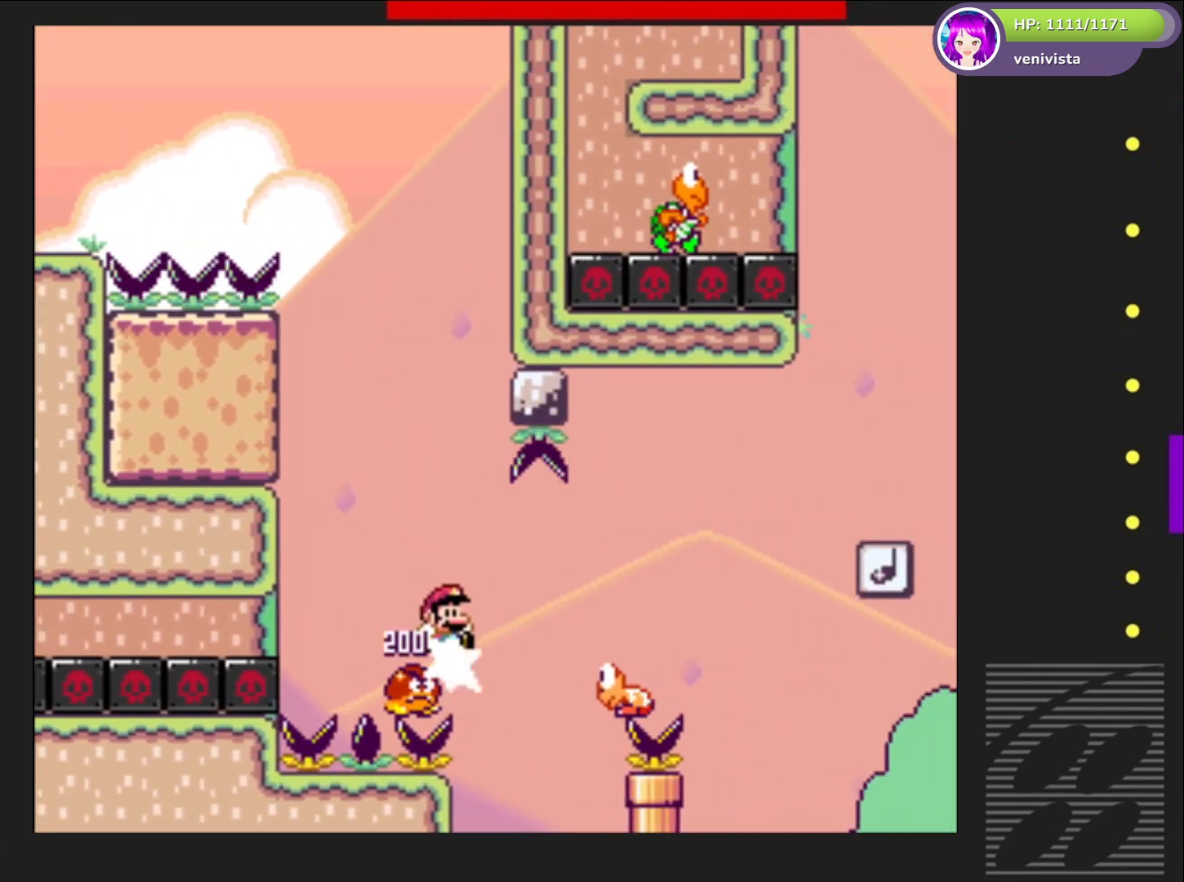
{"buttons": [], "right_stick": "center", "events": [[300, "DPAD_RIGHT", "up"], [467, "CROSS", "up"], [500, "SQUARE", "up"]]}
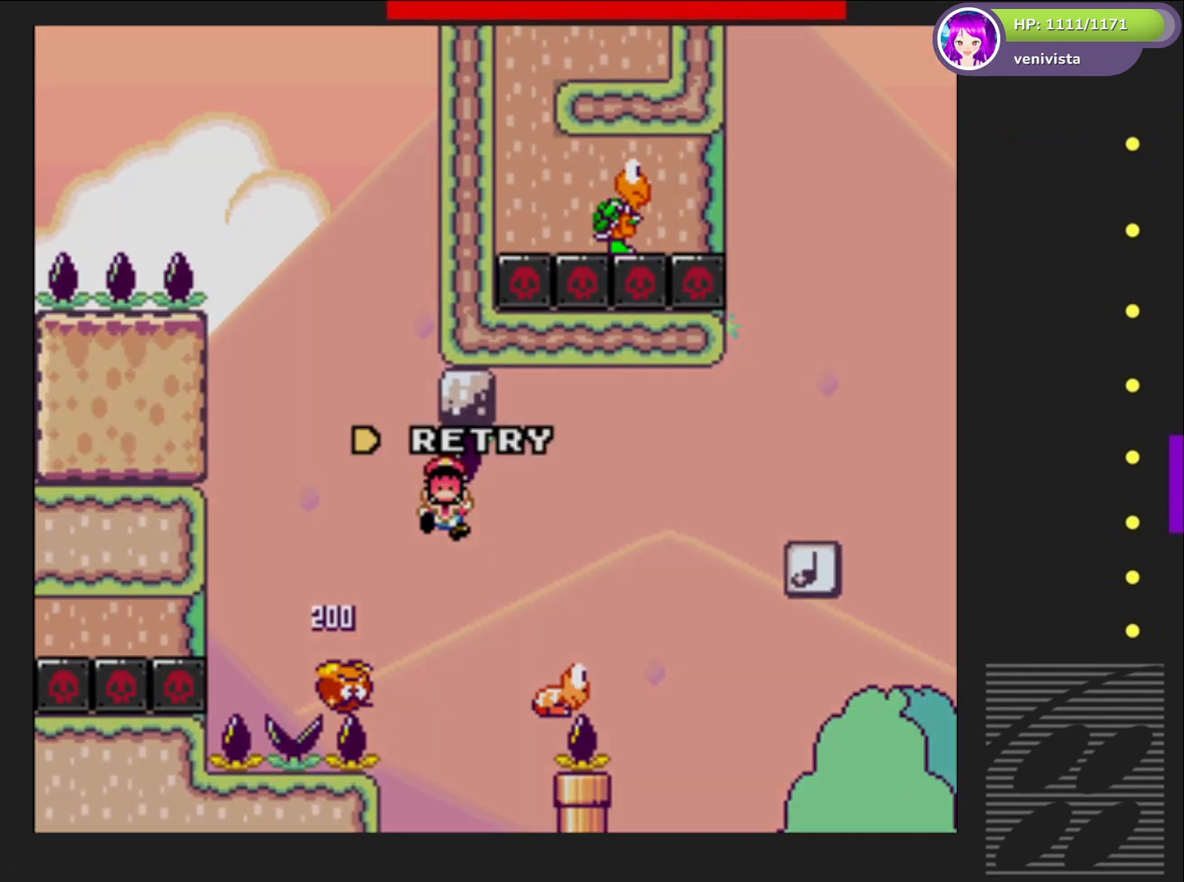
{"buttons": ["CROSS"], "right_stick": "center", "events": [[100, "CROSS", "down"], [200, "CROSS", "up"], [267, "CROSS", "down"], [367, "CROSS", "up"], [434, "CROSS", "down"]]}
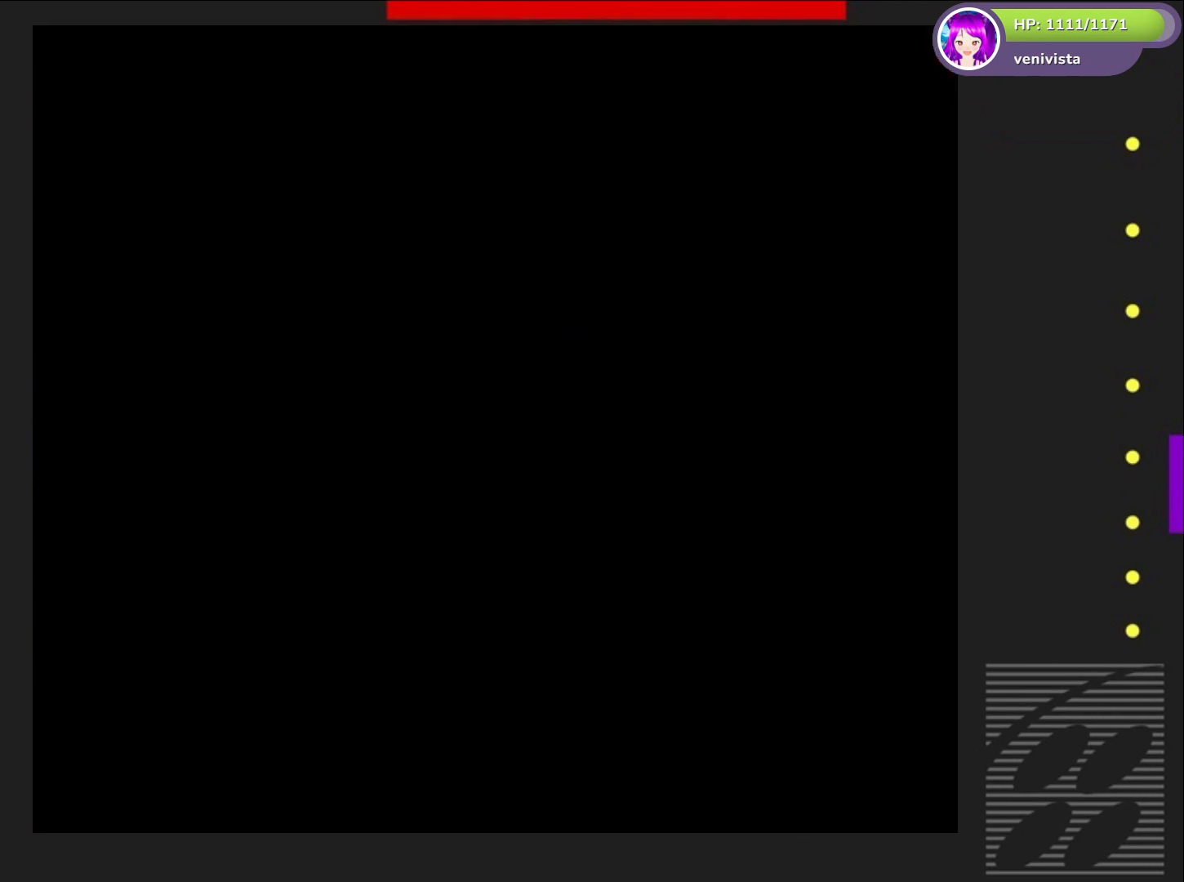
{"buttons": ["SQUARE"], "right_stick": "center", "events": [[33, "CROSS", "up"], [100, "CROSS", "down"], [233, "CROSS", "up"], [367, "SQUARE", "down"]]}
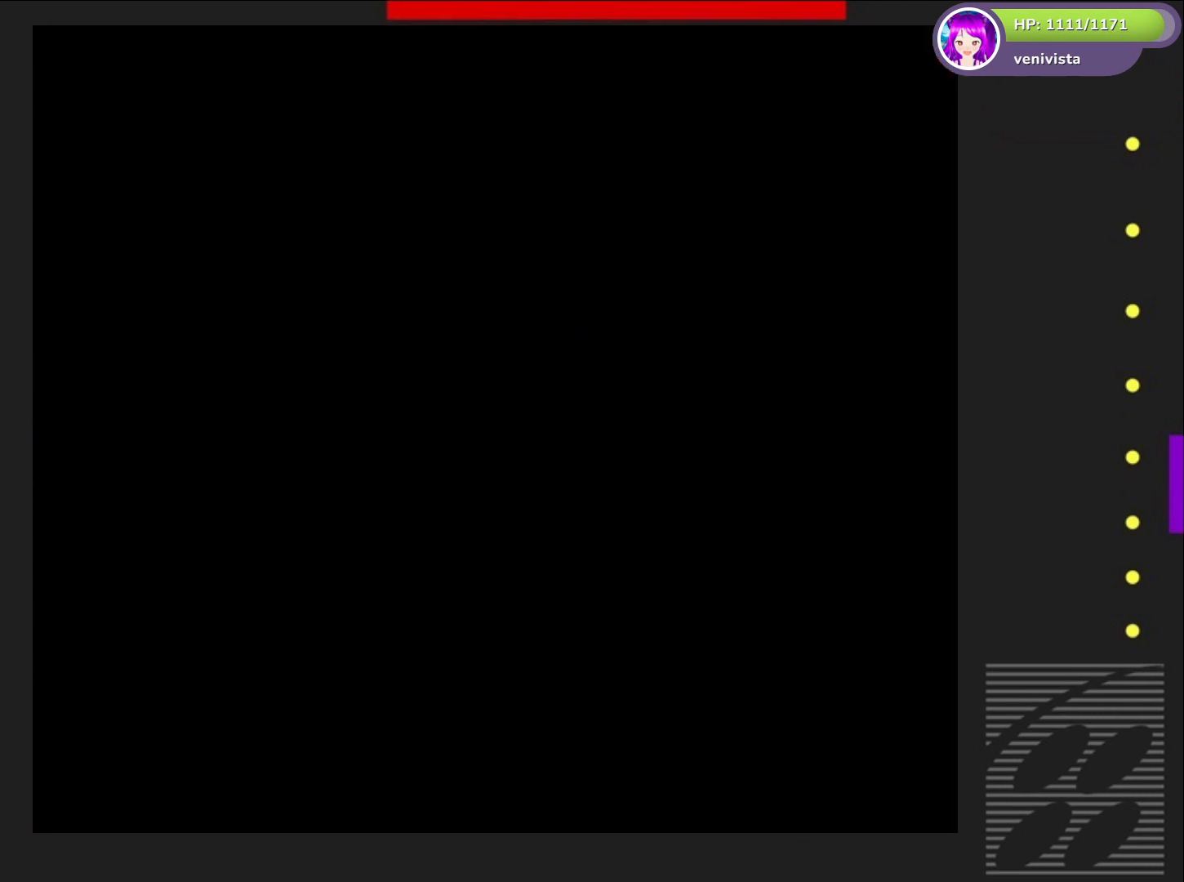
{"buttons": ["SQUARE"], "right_stick": "center", "events": []}
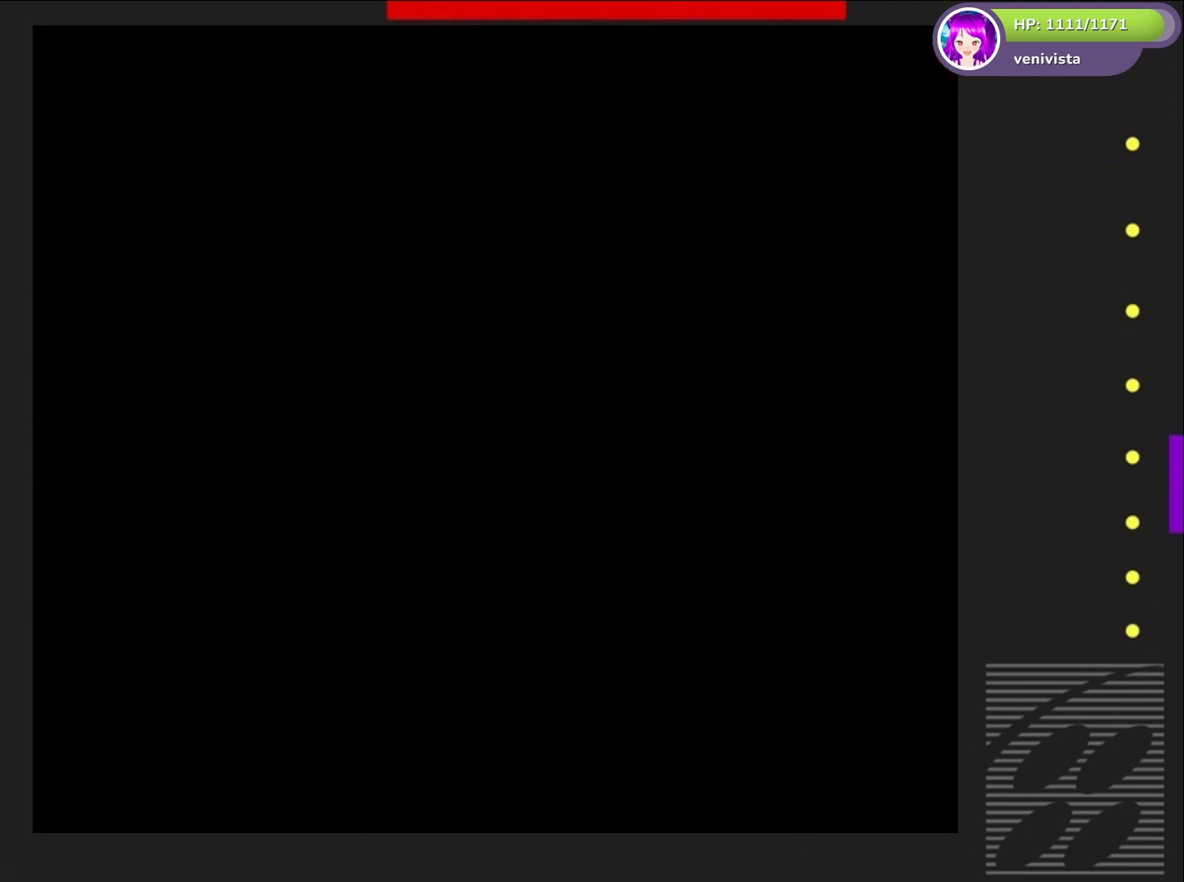
{"buttons": ["SQUARE"], "right_stick": "center", "events": []}
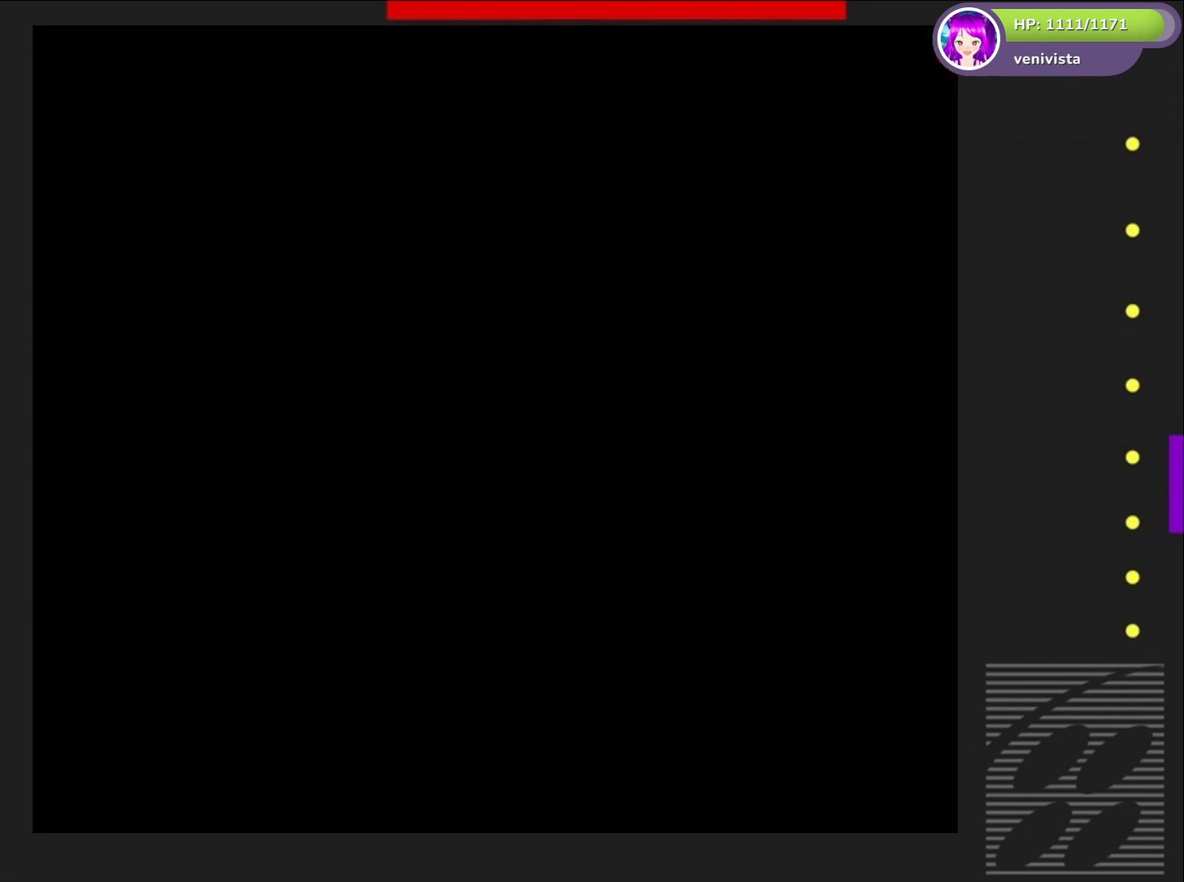
{"buttons": ["SQUARE"], "right_stick": "center", "events": []}
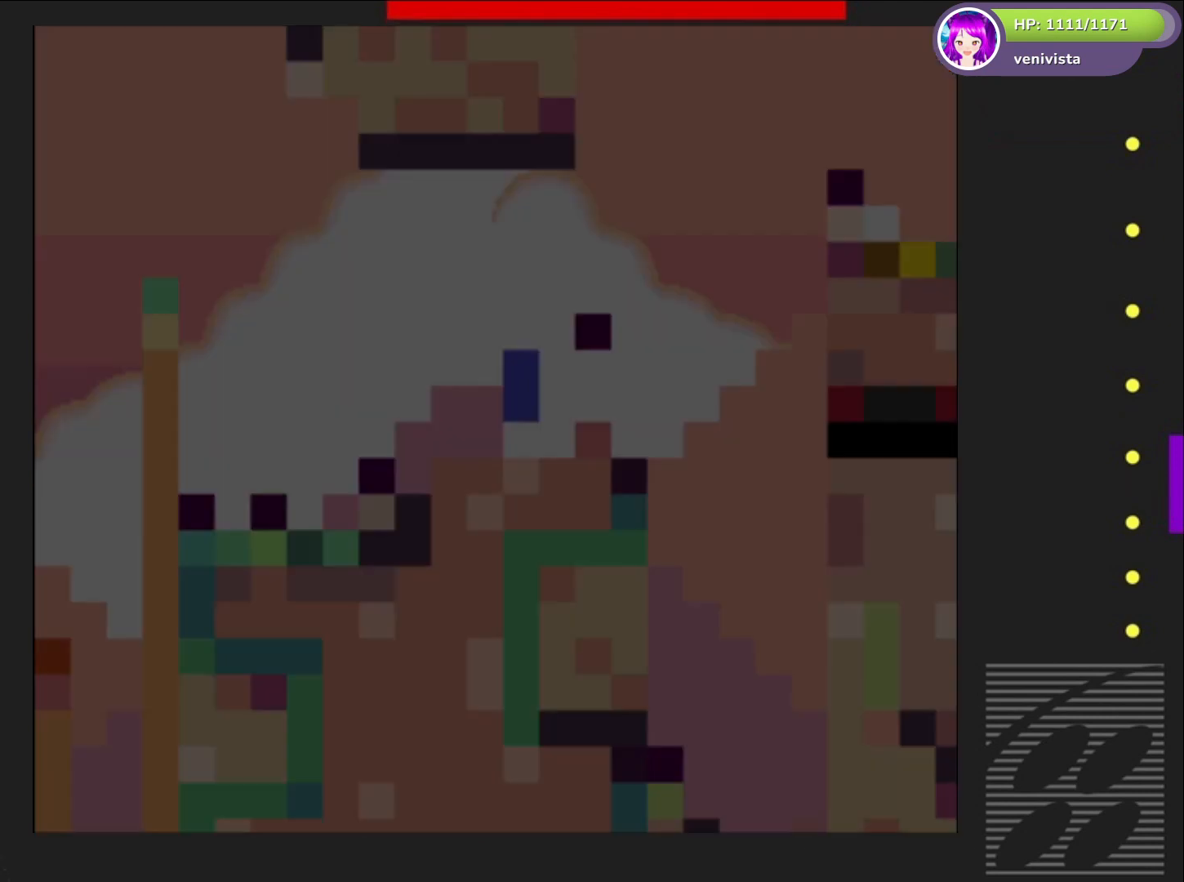
{"buttons": ["SQUARE", "DPAD_RIGHT"], "right_stick": "center", "events": [[367, "DPAD_RIGHT", "down"]]}
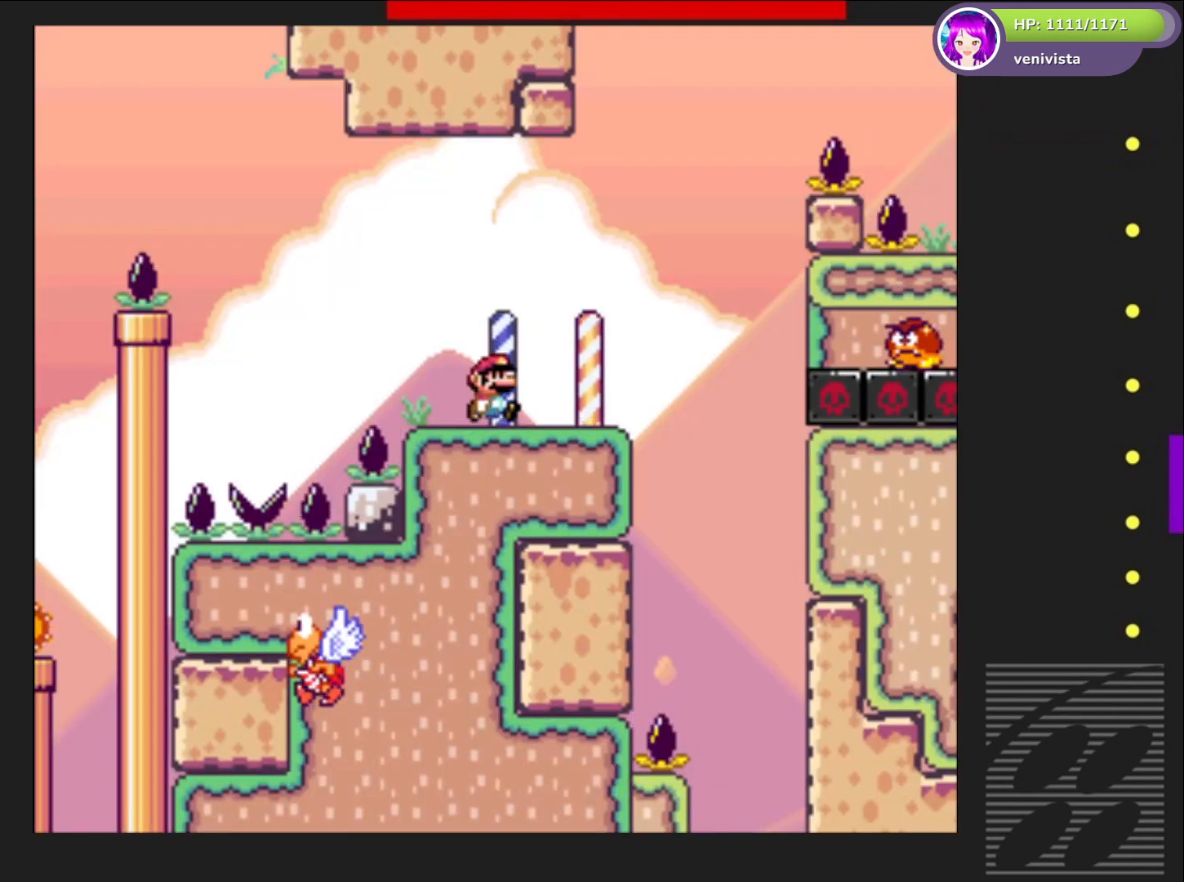
{"buttons": ["CROSS", "SQUARE", "DPAD_LEFT"], "right_stick": "center", "events": [[301, "CROSS", "down"], [334, "DPAD_RIGHT", "up"], [434, "DPAD_LEFT", "down"]]}
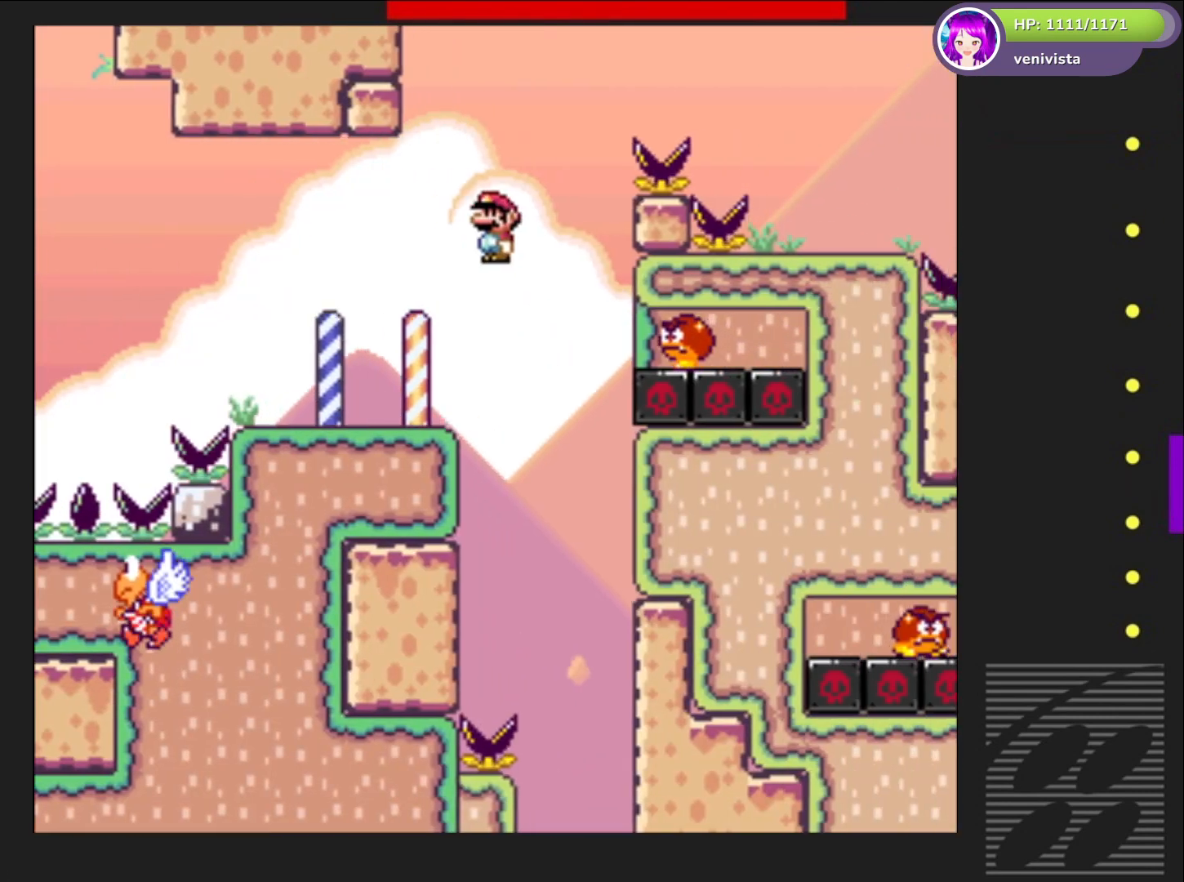
{"buttons": ["CROSS", "SQUARE", "DPAD_LEFT"], "right_stick": "center", "events": [[33, "DPAD_LEFT", "up"], [133, "CROSS", "up"], [133, "DPAD_RIGHT", "down"], [333, "DPAD_RIGHT", "up"], [433, "DPAD_LEFT", "down"], [467, "CROSS", "down"]]}